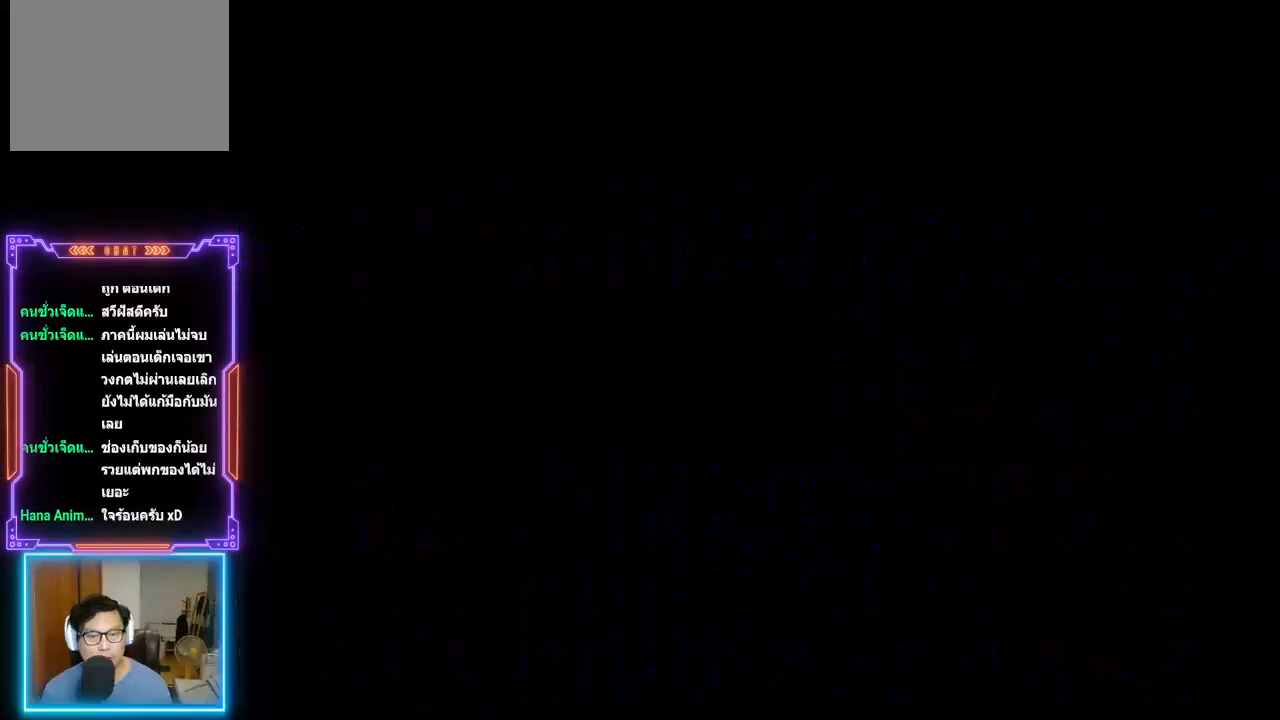
Gameplay with a controller (PlayStation layout); each line is a JSON object with the inputs held at the frame after it. "events" lists button and stick changes between this image and that frame as [ms after this image, input, new state], when the widget could be followed in between. Not read: L3 R3 left_stick right_stick.
{"buttons": [], "events": []}
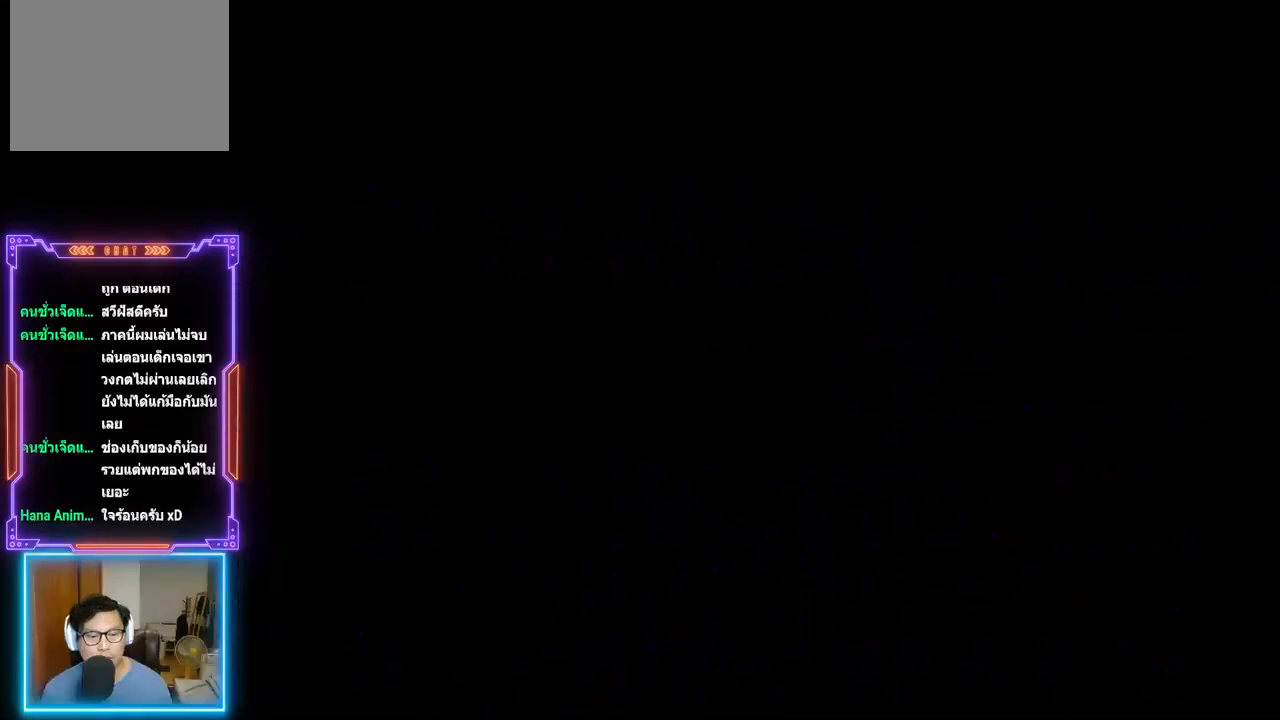
{"buttons": [], "events": []}
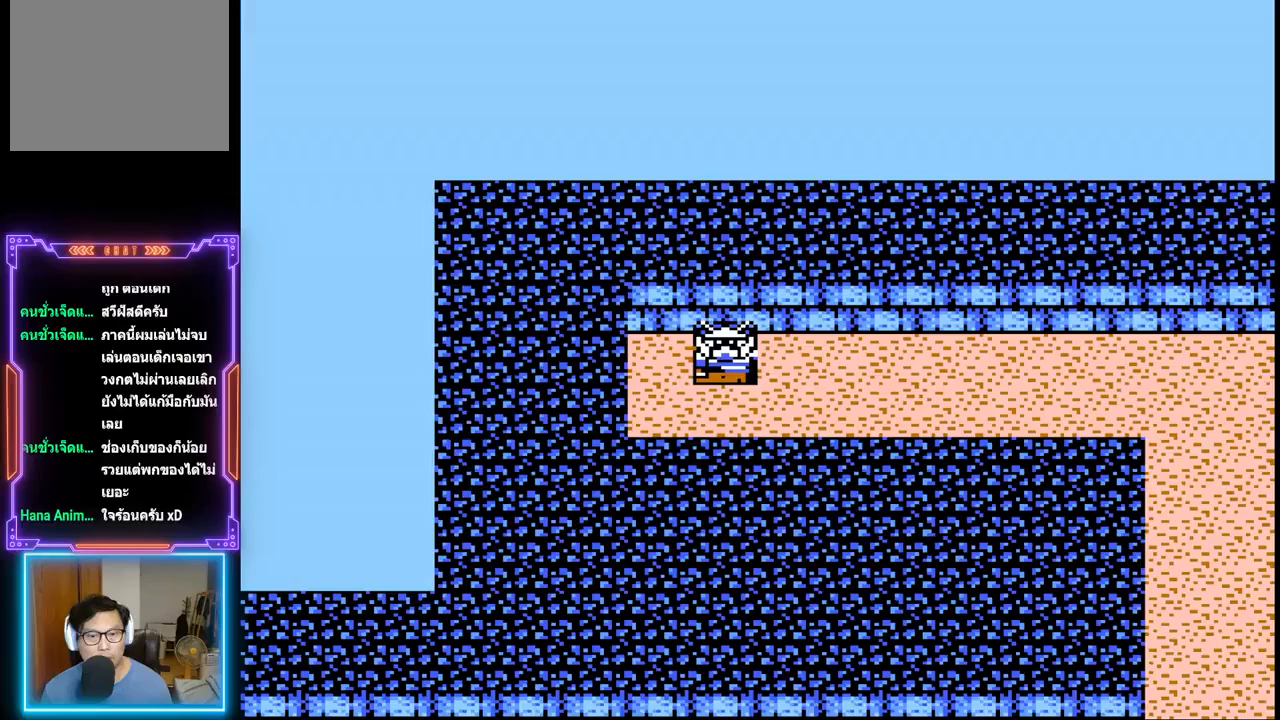
{"buttons": ["DPAD_RIGHT"], "events": [[283, "DPAD_RIGHT", "down"]]}
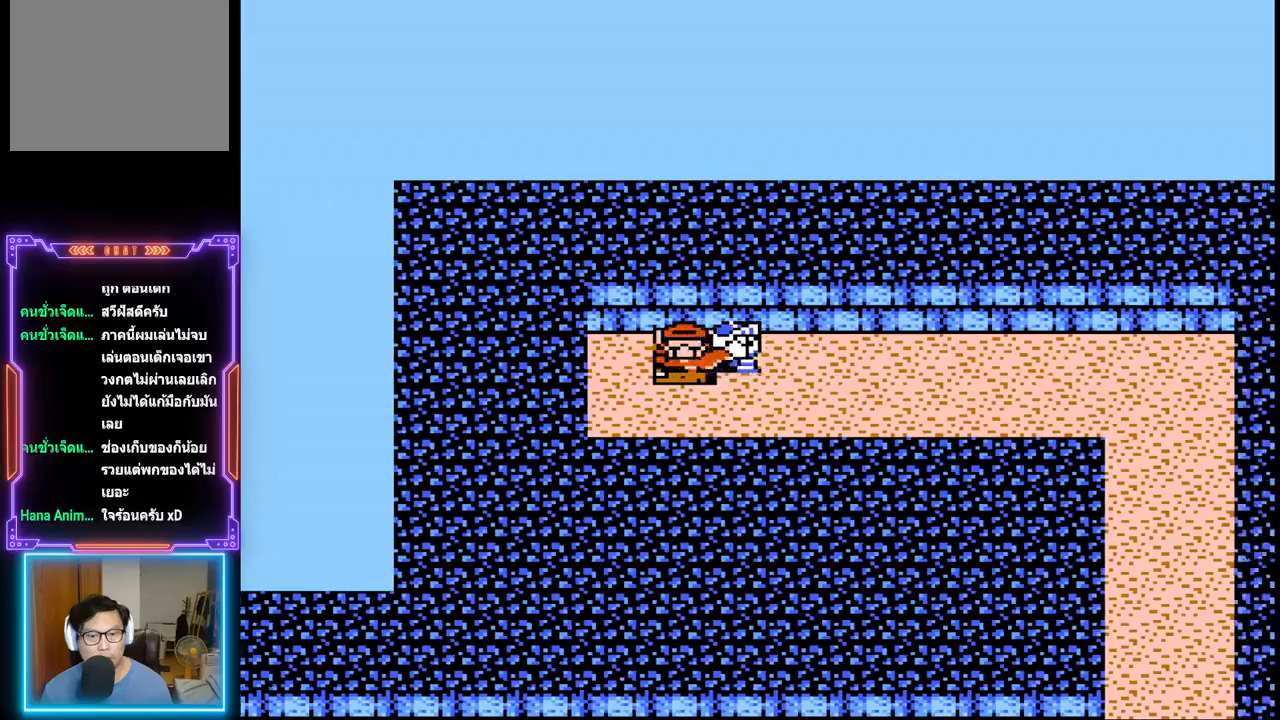
{"buttons": ["DPAD_RIGHT"], "events": []}
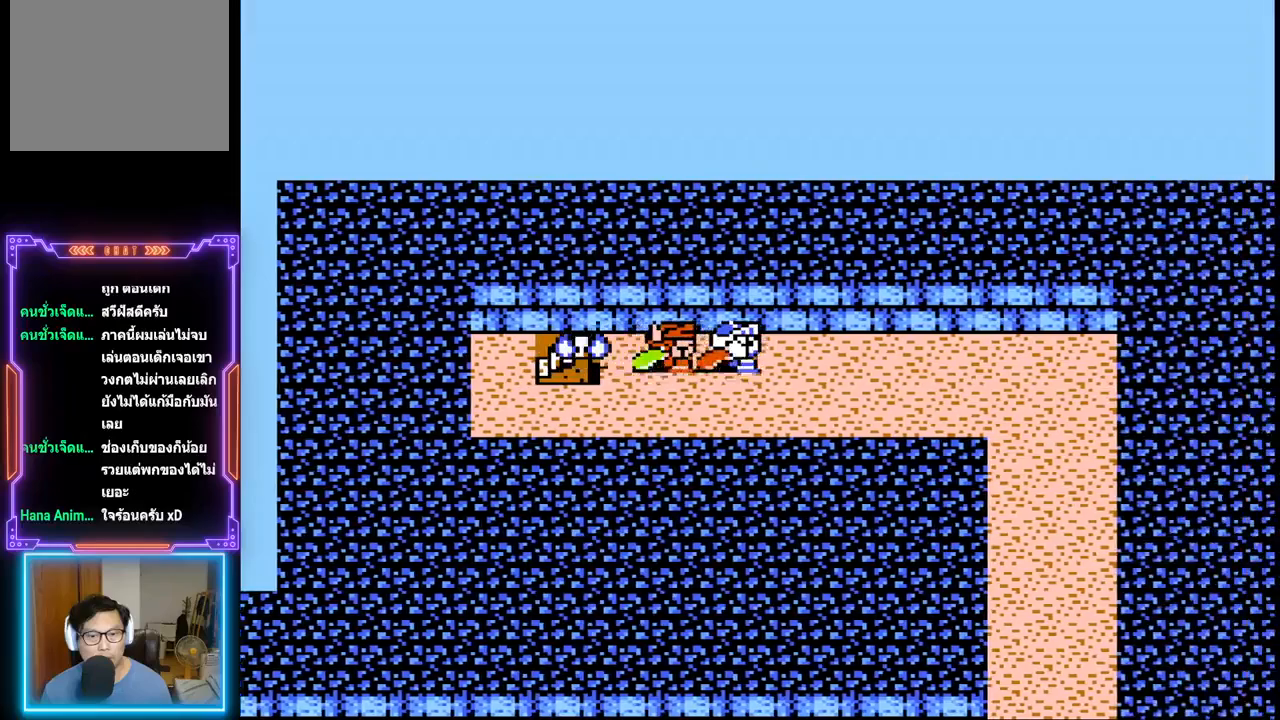
{"buttons": ["DPAD_RIGHT"], "events": []}
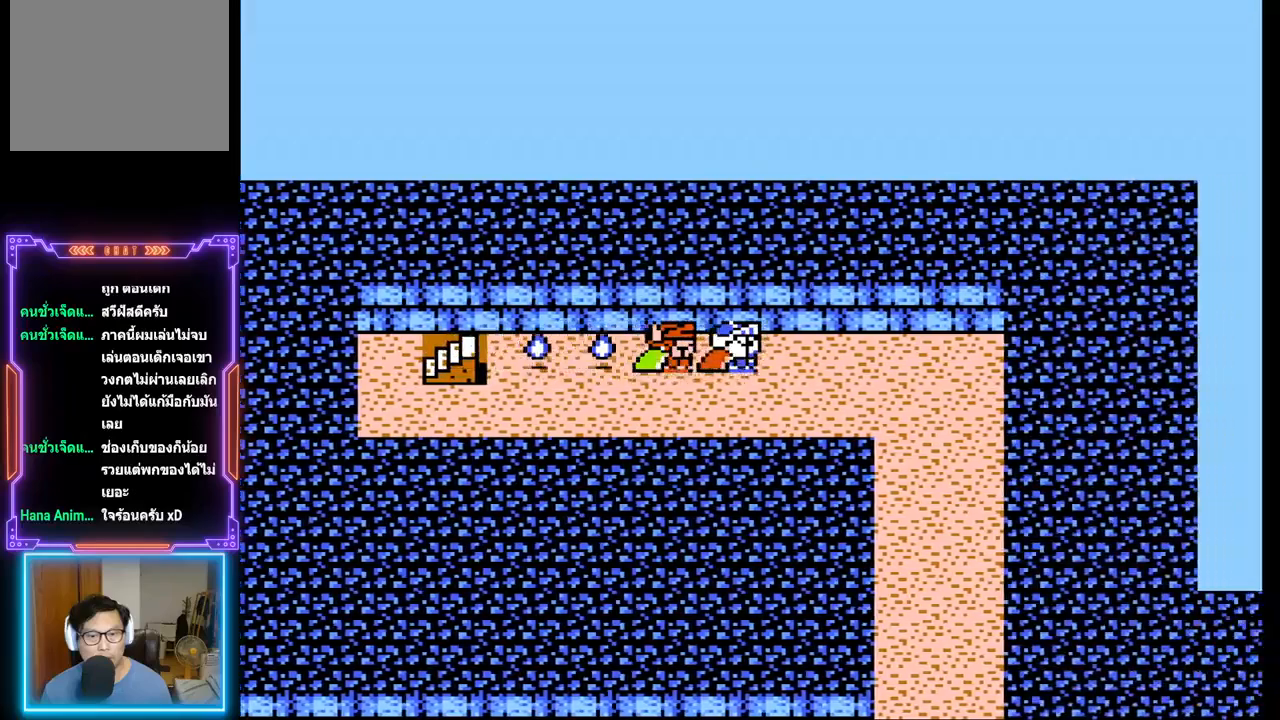
{"buttons": ["DPAD_DOWN"], "events": [[450, "DPAD_DOWN", "down"], [500, "DPAD_RIGHT", "up"]]}
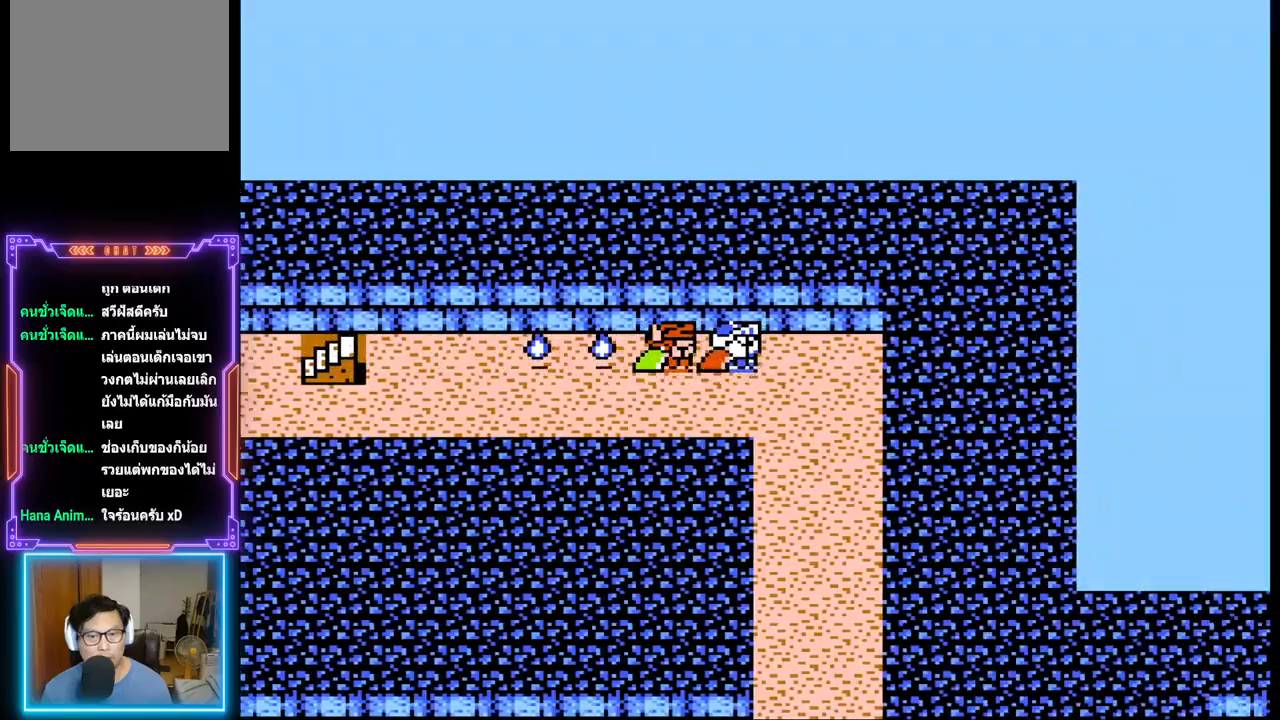
{"buttons": ["DPAD_DOWN"], "events": []}
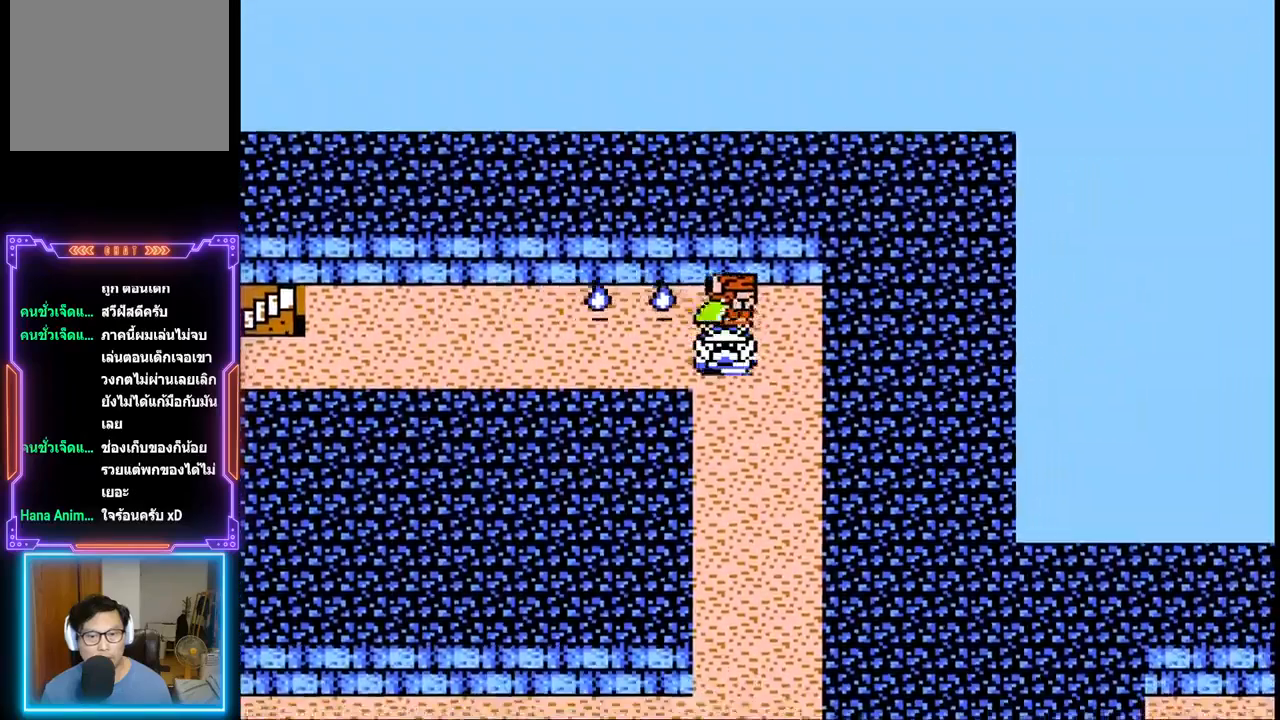
{"buttons": ["DPAD_DOWN"], "events": []}
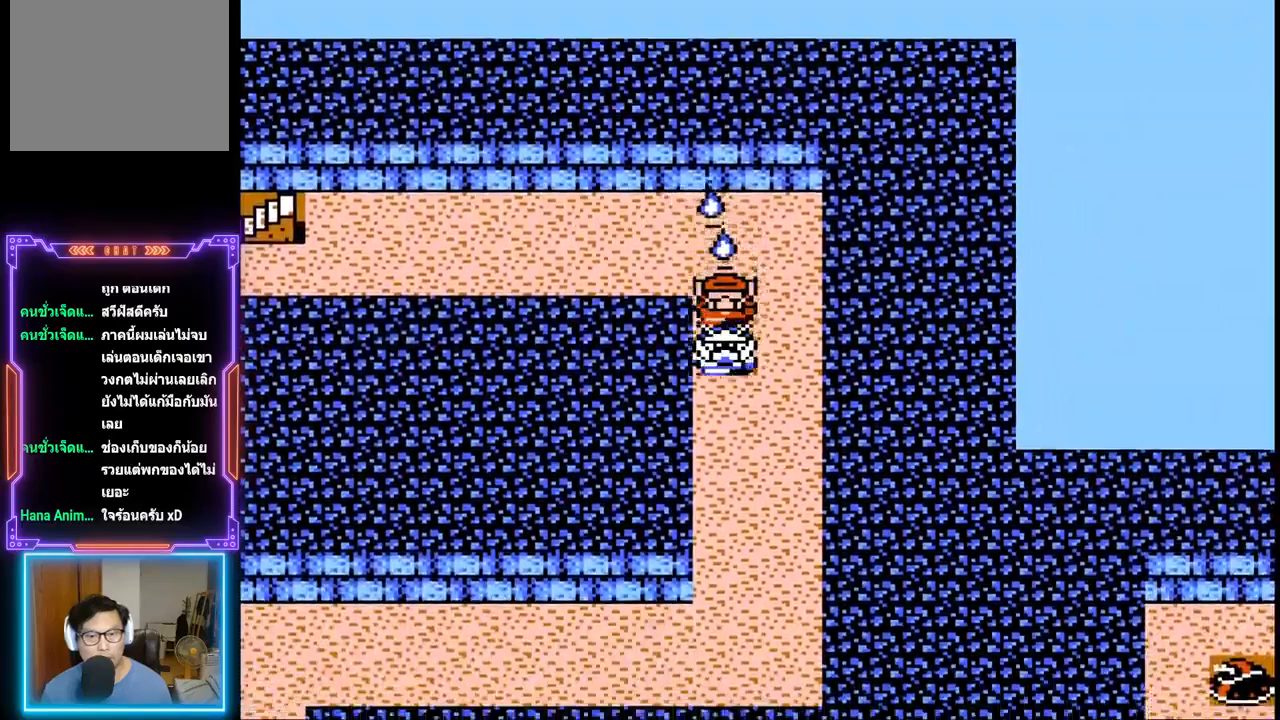
{"buttons": ["DPAD_DOWN"], "events": []}
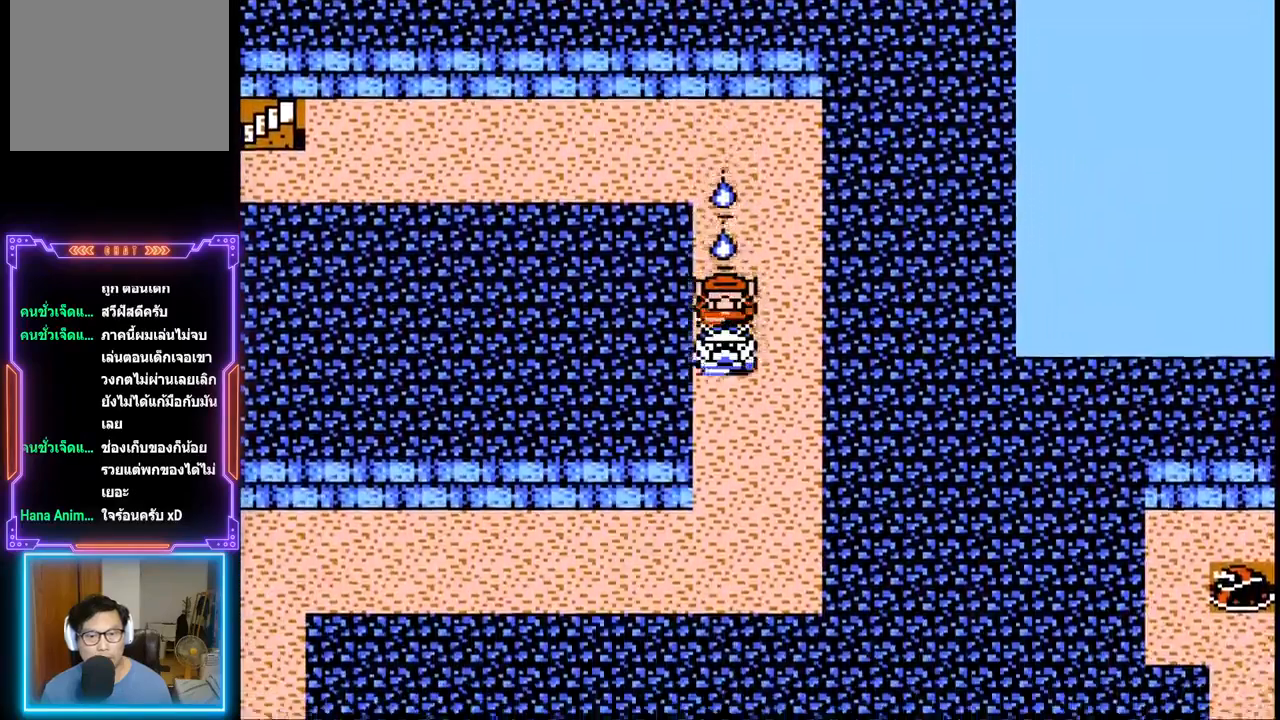
{"buttons": ["DPAD_DOWN"], "events": []}
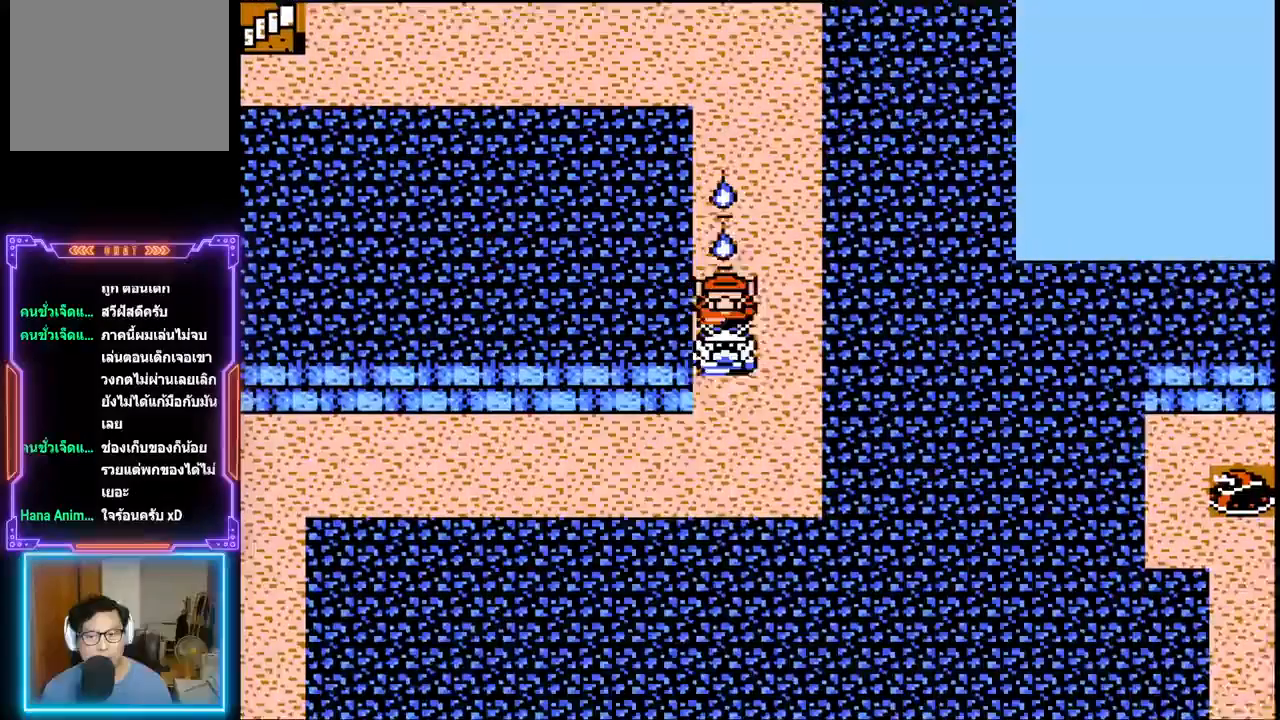
{"buttons": ["DPAD_LEFT"], "events": [[267, "DPAD_LEFT", "down"], [367, "DPAD_DOWN", "up"]]}
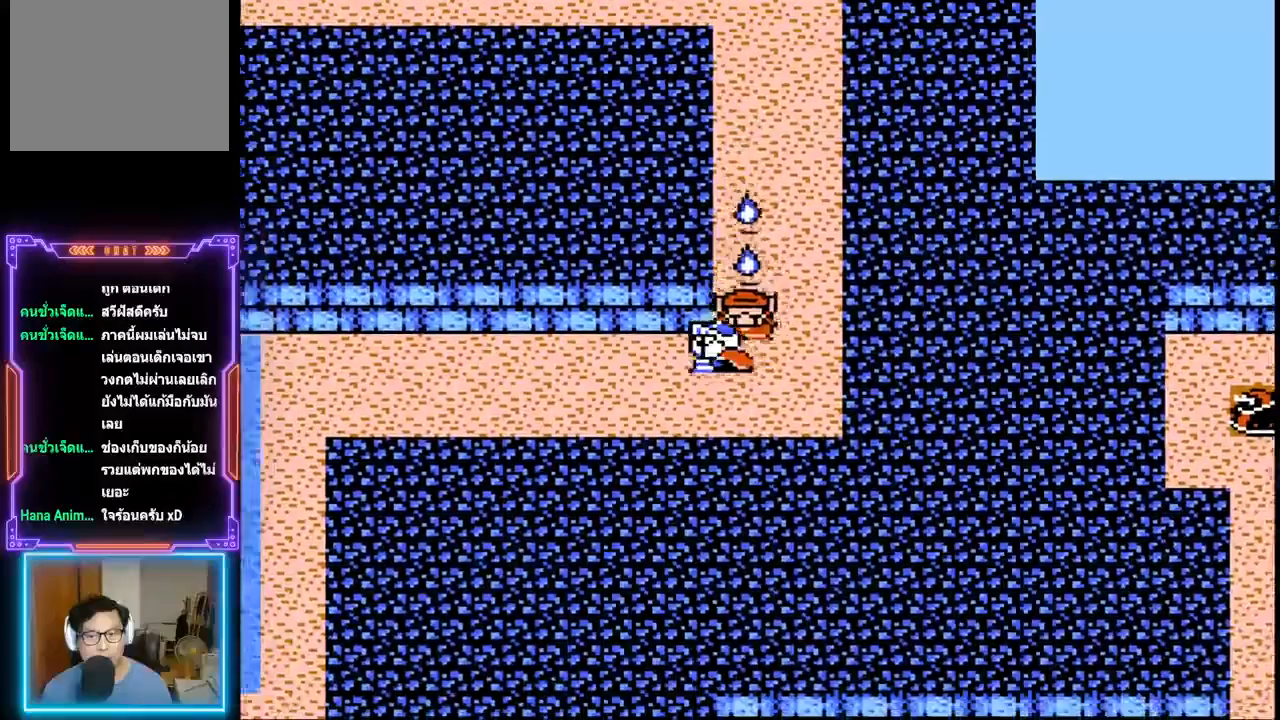
{"buttons": ["DPAD_LEFT"], "events": []}
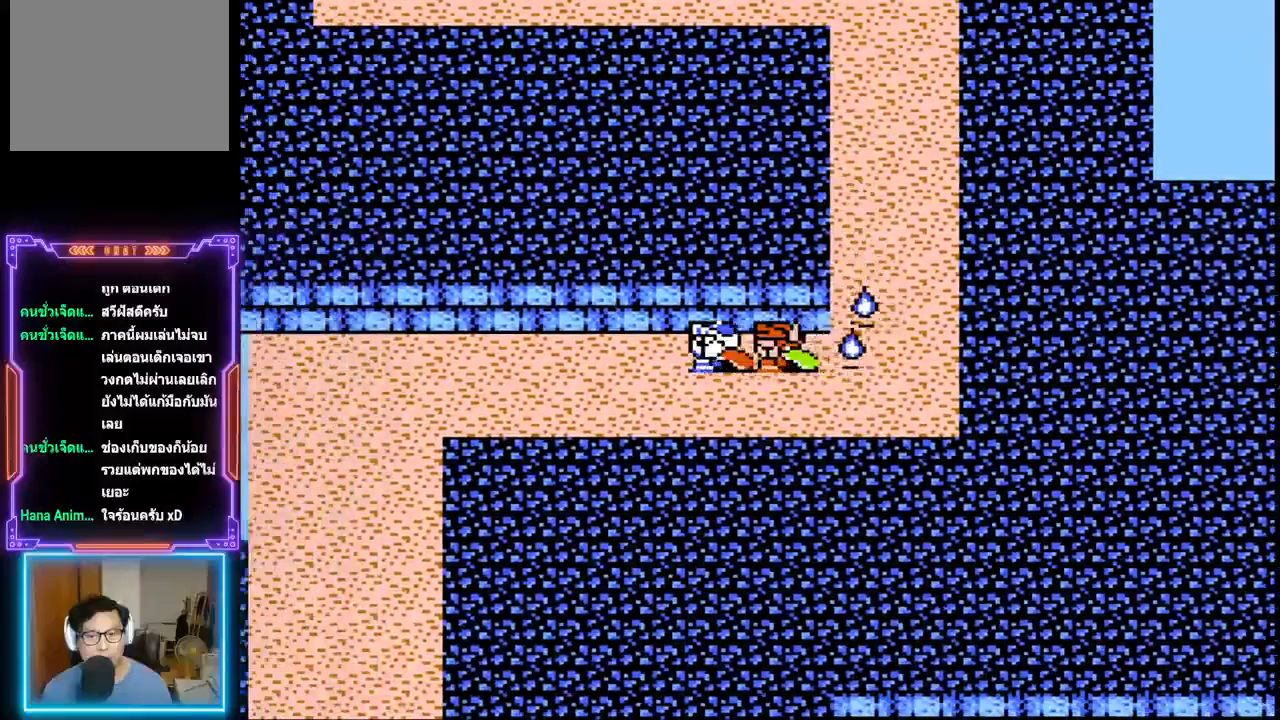
{"buttons": ["DPAD_LEFT"], "events": []}
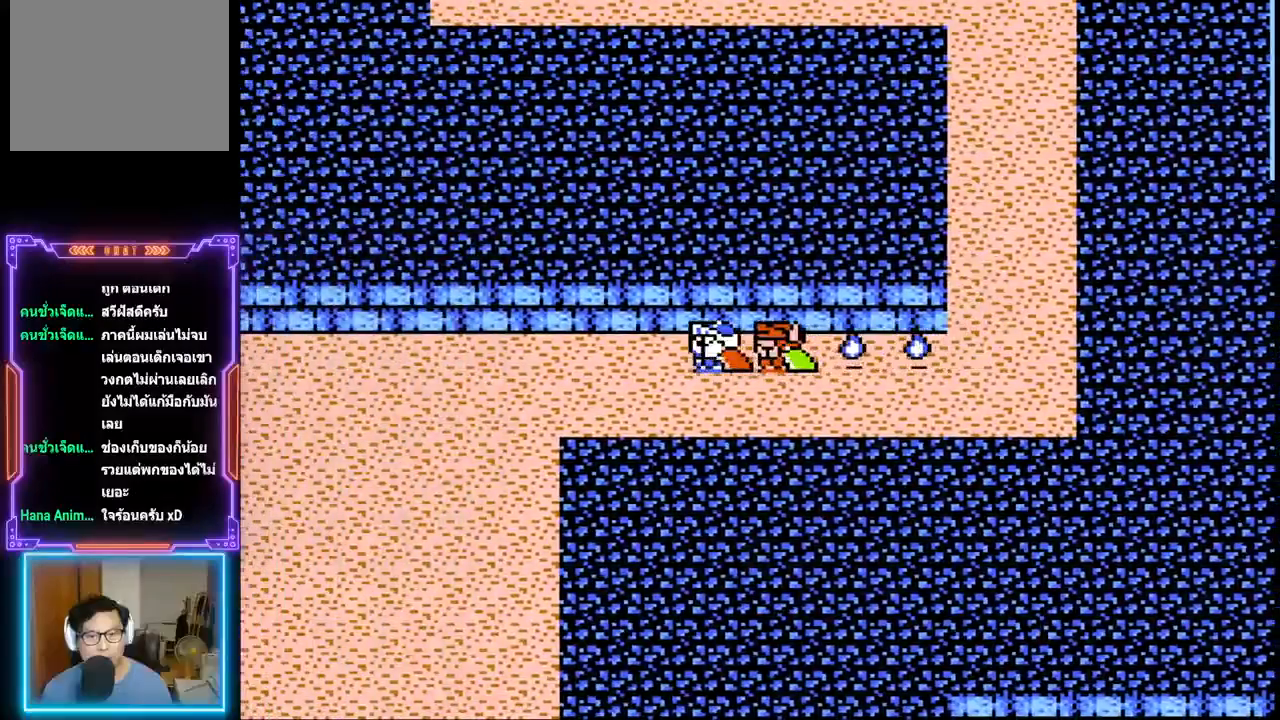
{"buttons": [], "events": [[417, "DPAD_LEFT", "up"]]}
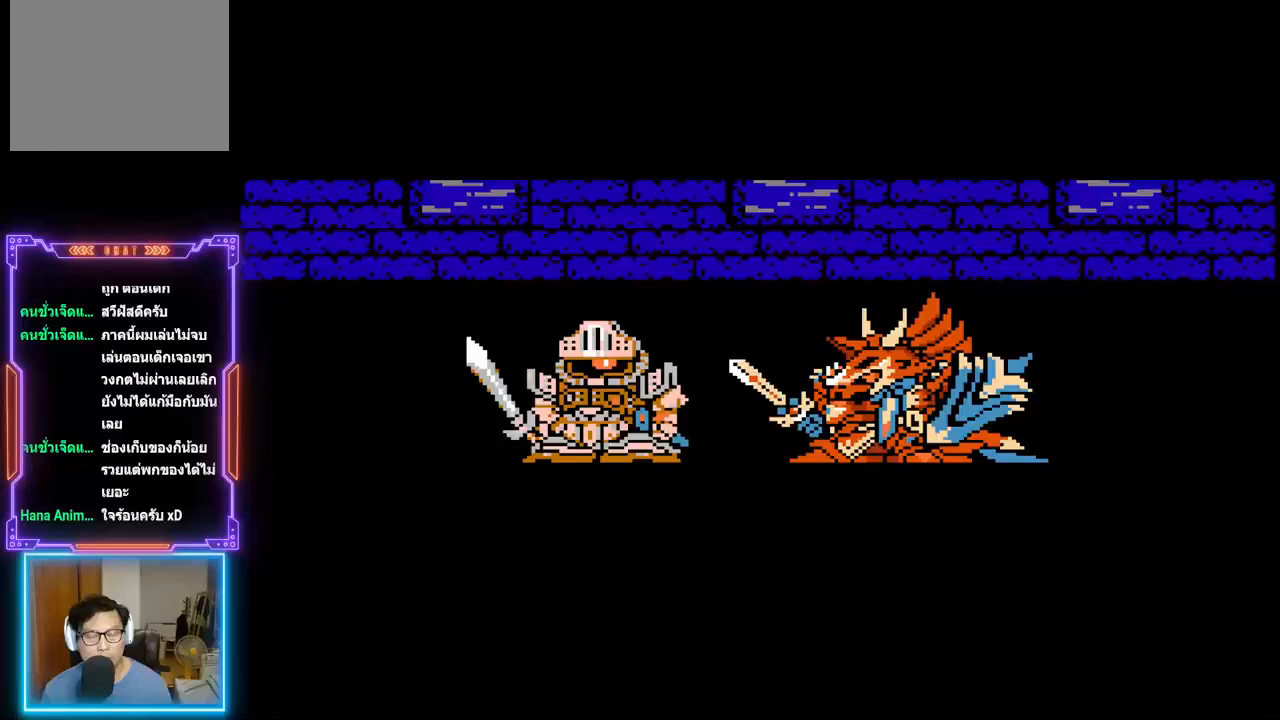
{"buttons": [], "events": []}
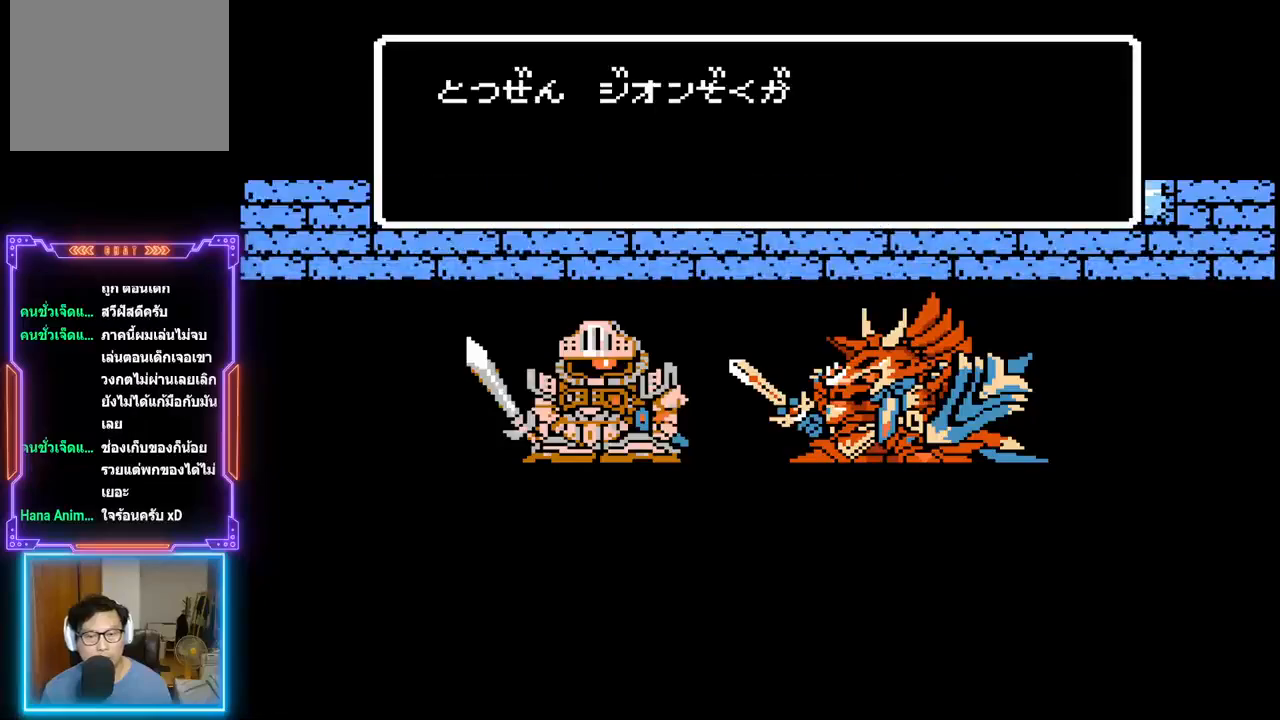
{"buttons": ["CIRCLE"], "events": [[17, "CIRCLE", "down"], [133, "CIRCLE", "up"], [383, "CIRCLE", "down"]]}
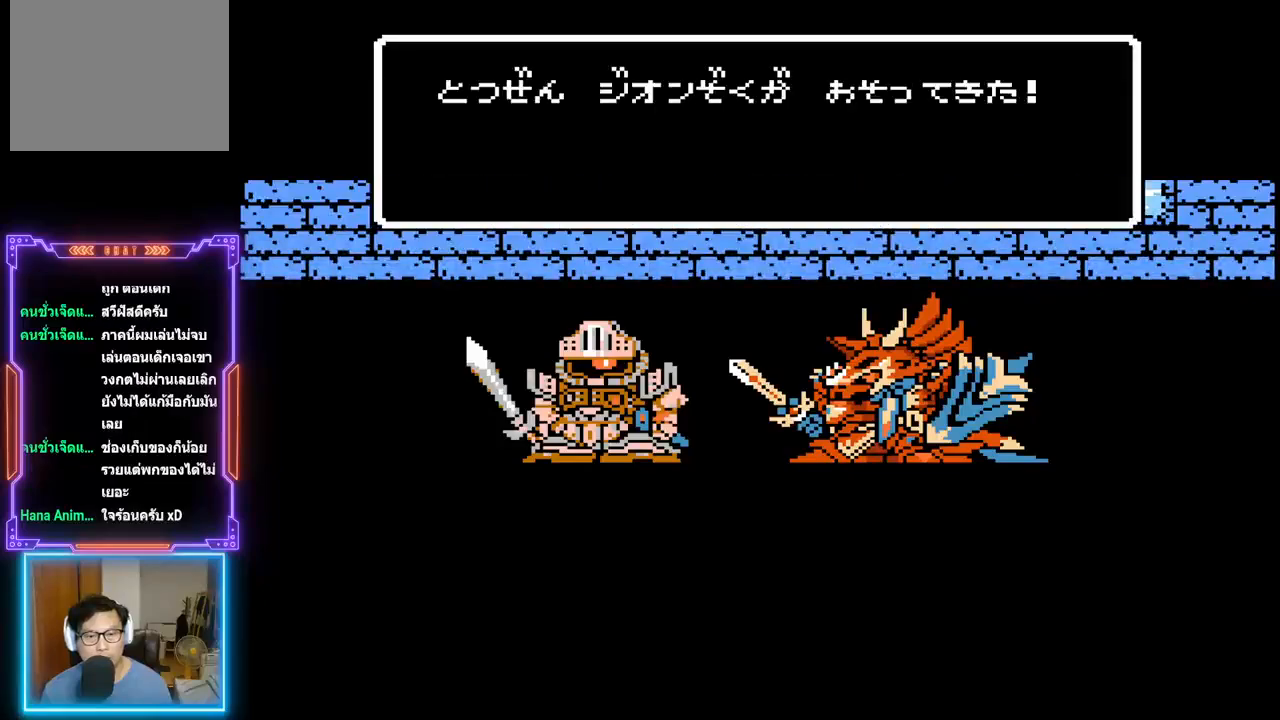
{"buttons": [], "events": [[67, "CIRCLE", "up"]]}
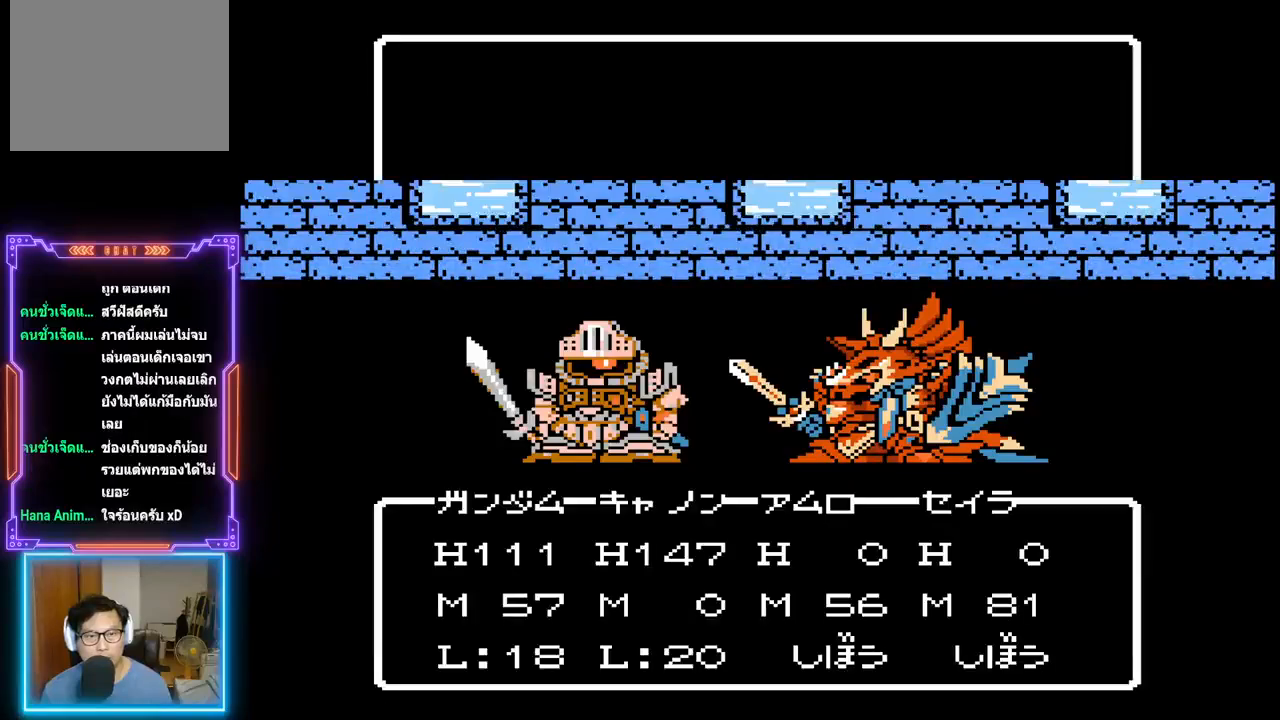
{"buttons": ["CIRCLE"], "events": [[467, "CIRCLE", "down"]]}
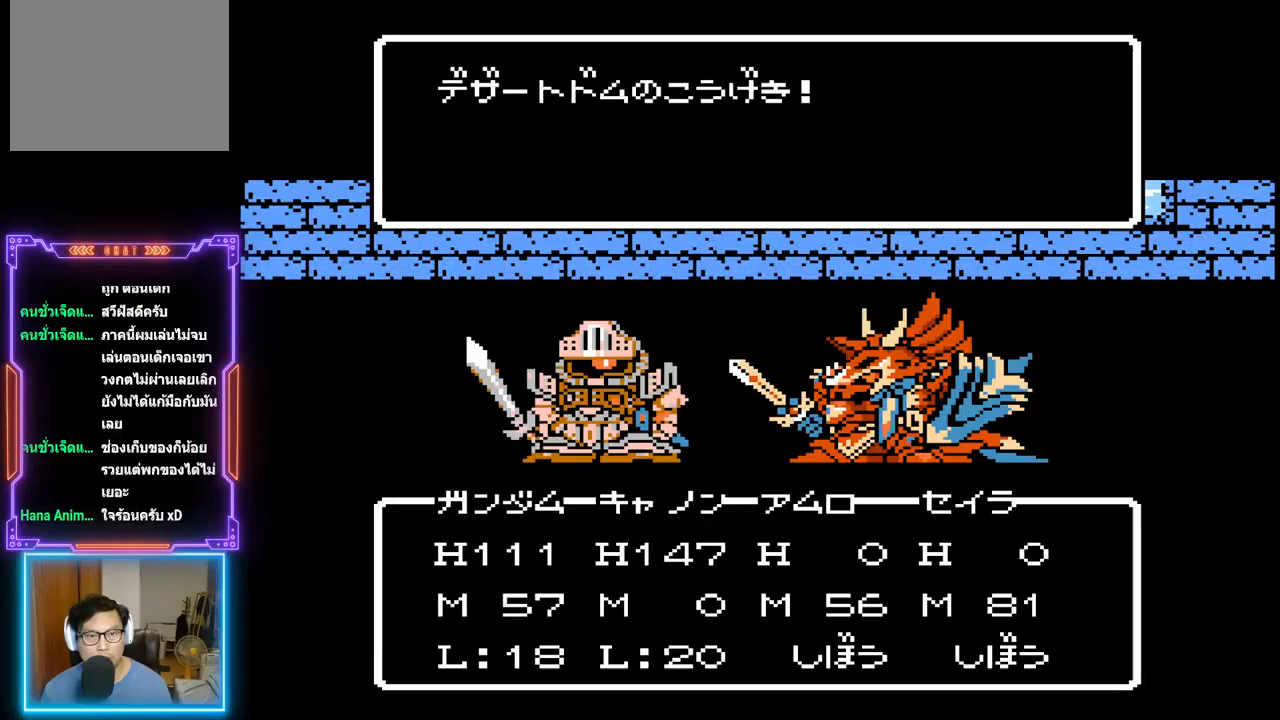
{"buttons": ["CIRCLE", "TRIANGLE"], "events": [[183, "CIRCLE", "up"], [383, "CIRCLE", "down"], [383, "TRIANGLE", "down"]]}
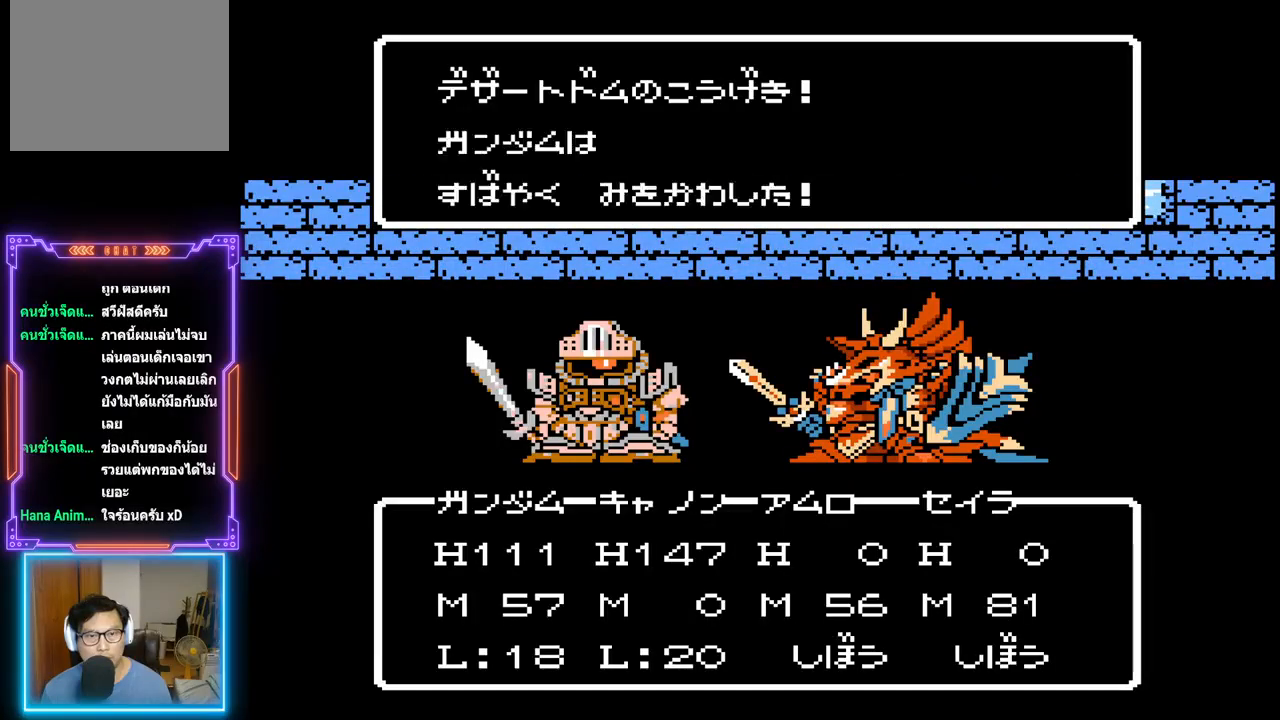
{"buttons": ["CIRCLE", "TRIANGLE"], "events": [[133, "CIRCLE", "up"], [133, "TRIANGLE", "up"], [283, "TRIANGLE", "down"], [317, "CIRCLE", "down"]]}
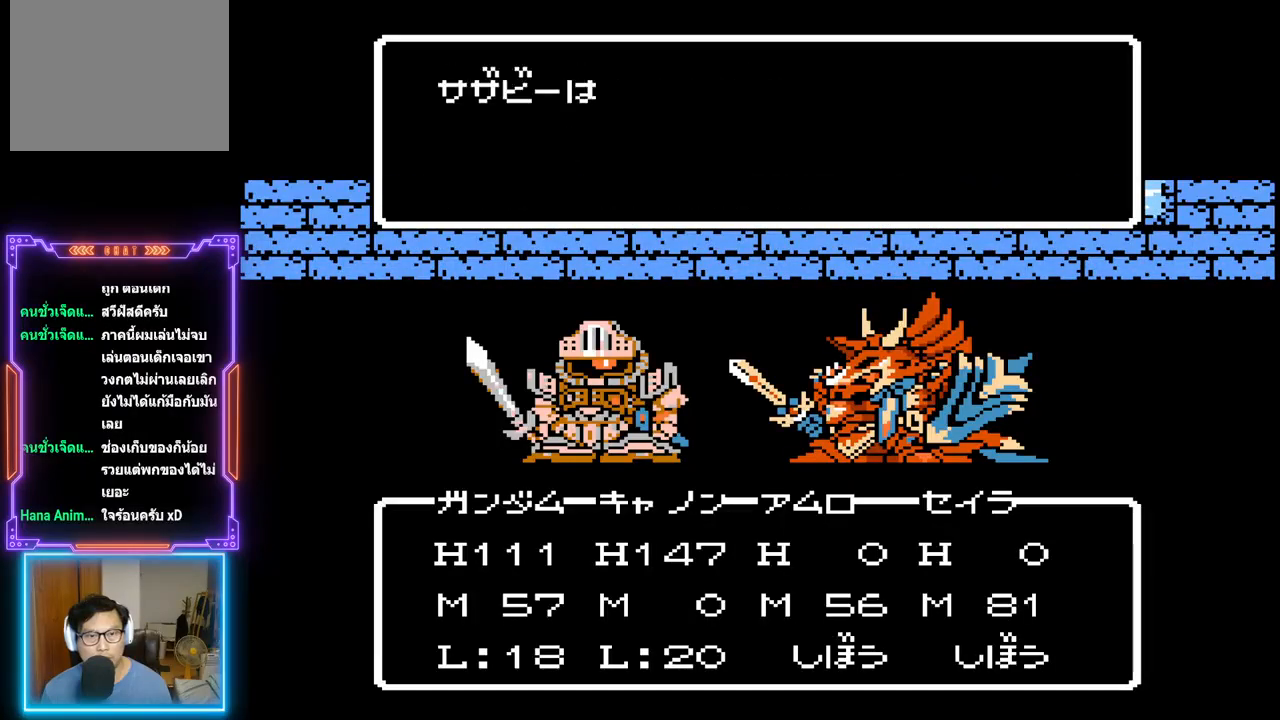
{"buttons": ["TRIANGLE"], "events": [[17, "CIRCLE", "up"], [33, "TRIANGLE", "up"], [117, "TRIANGLE", "down"], [300, "TRIANGLE", "up"], [367, "TRIANGLE", "down"]]}
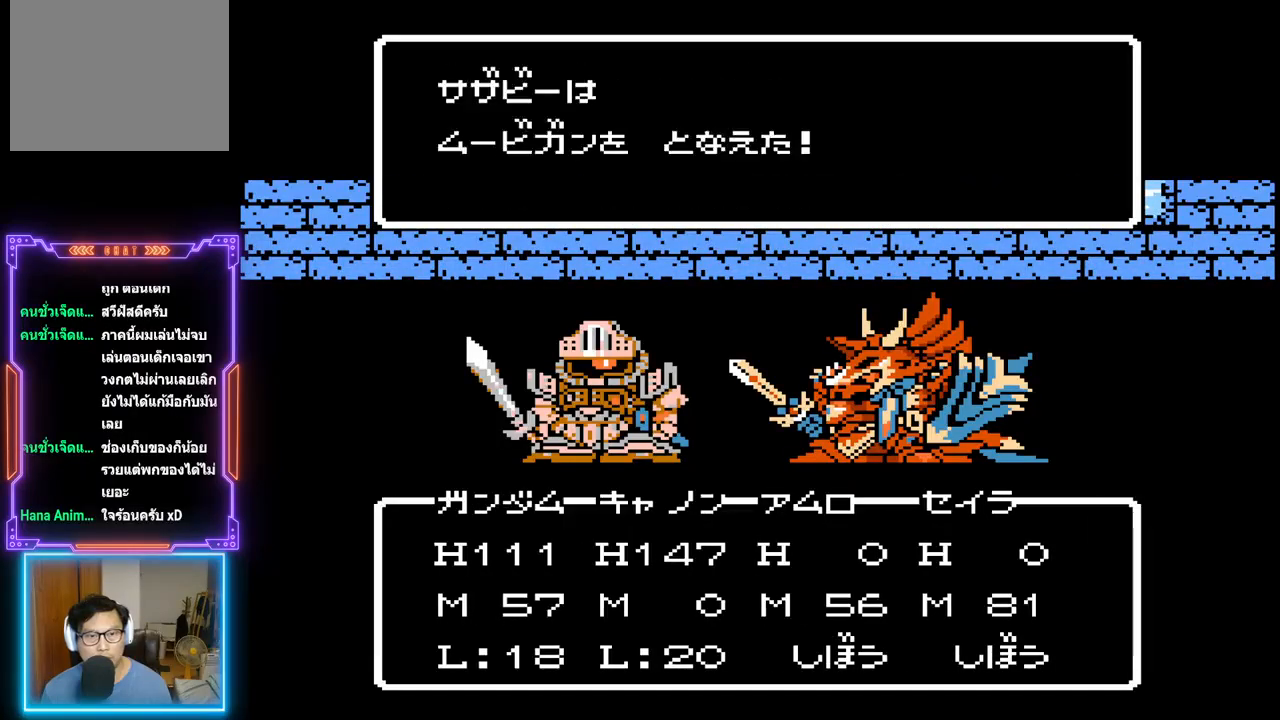
{"buttons": [], "events": [[17, "TRIANGLE", "up"], [67, "TRIANGLE", "down"], [117, "CIRCLE", "down"], [217, "CIRCLE", "up"], [217, "TRIANGLE", "up"], [317, "CIRCLE", "down"], [317, "TRIANGLE", "down"], [433, "CIRCLE", "up"], [450, "TRIANGLE", "up"]]}
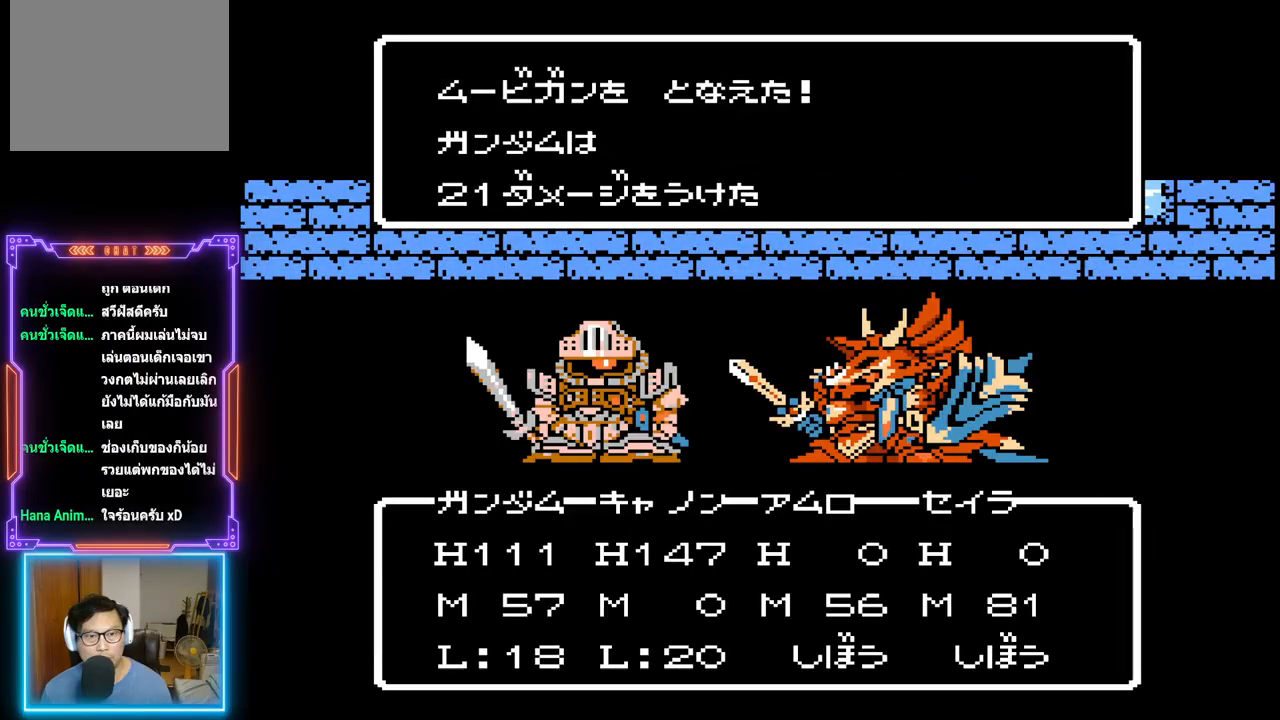
{"buttons": ["TRIANGLE"], "events": [[283, "TRIANGLE", "down"]]}
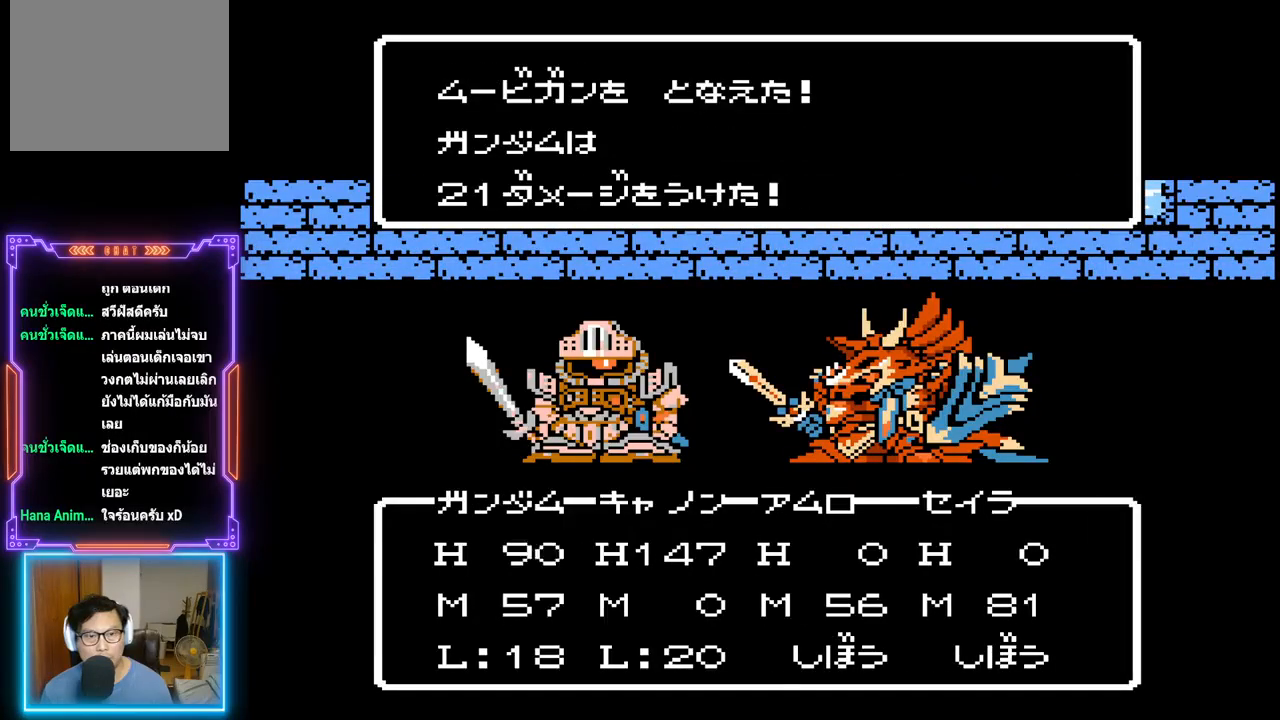
{"buttons": ["TRIANGLE"], "events": [[33, "TRIANGLE", "up"], [100, "TRIANGLE", "down"]]}
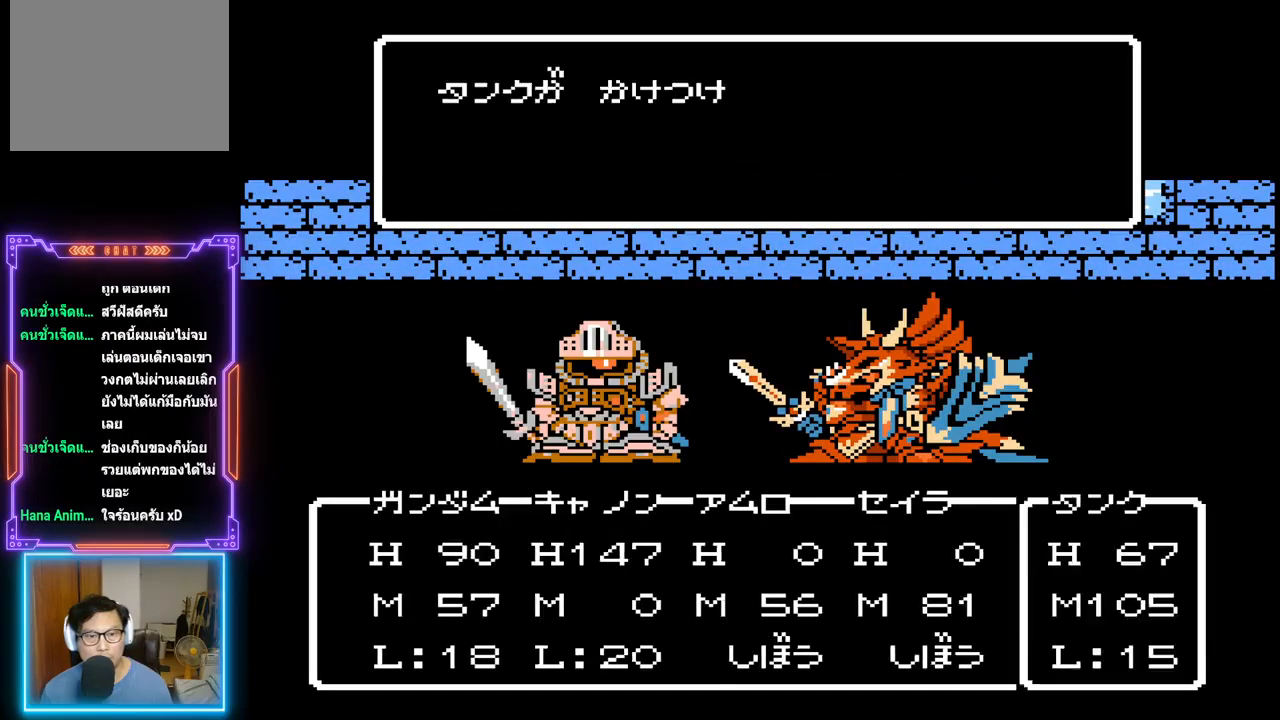
{"buttons": [], "events": [[333, "TRIANGLE", "up"]]}
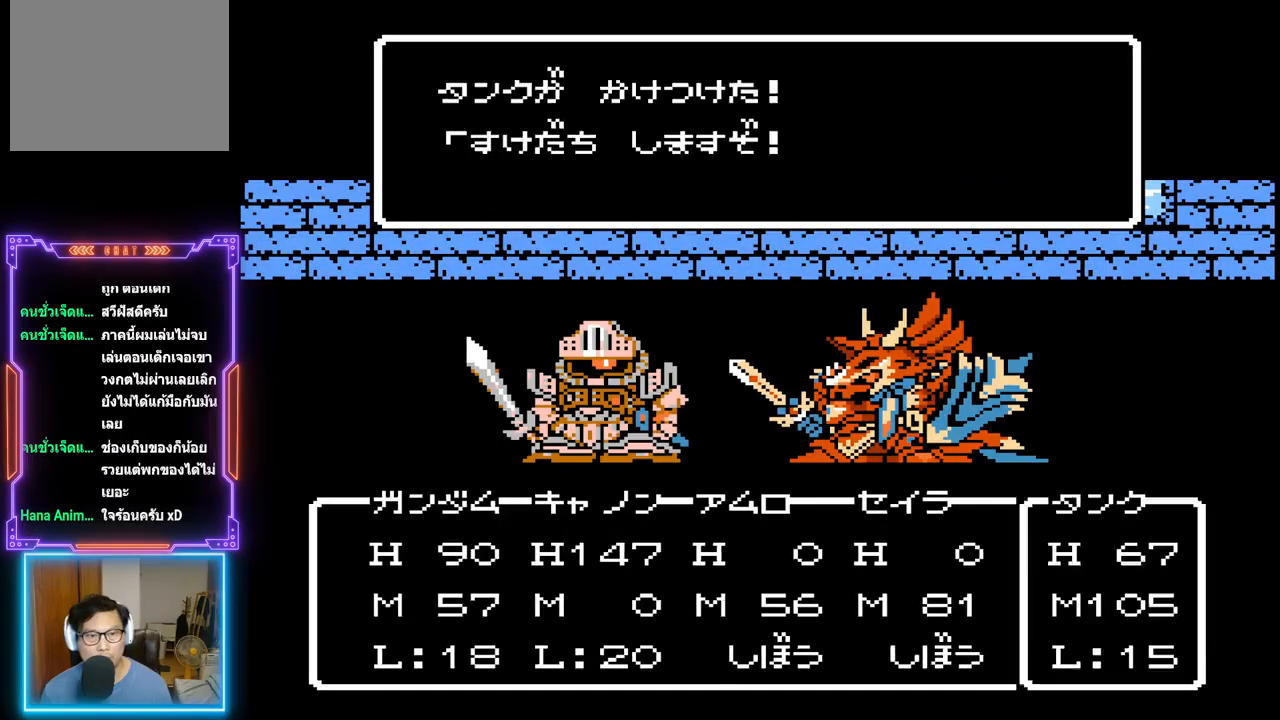
{"buttons": [], "events": []}
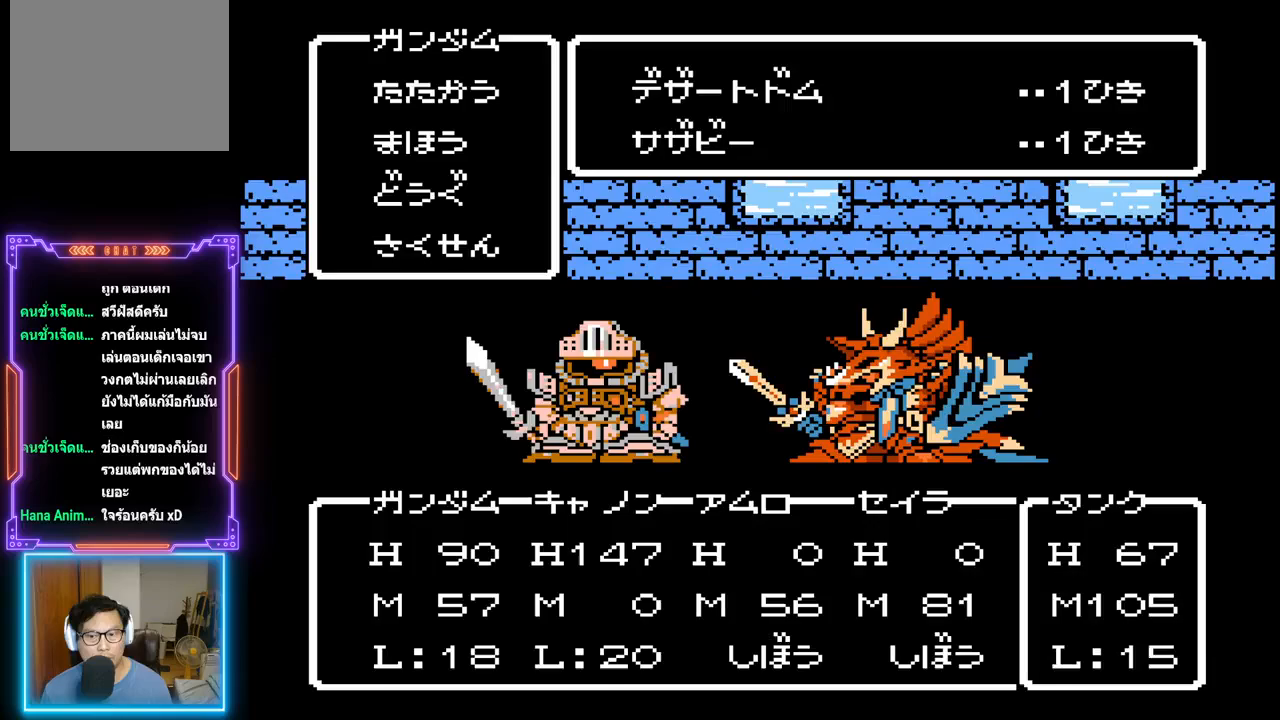
{"buttons": [], "events": [[217, "CIRCLE", "down"], [333, "CIRCLE", "up"], [383, "CIRCLE", "down"], [500, "CIRCLE", "up"]]}
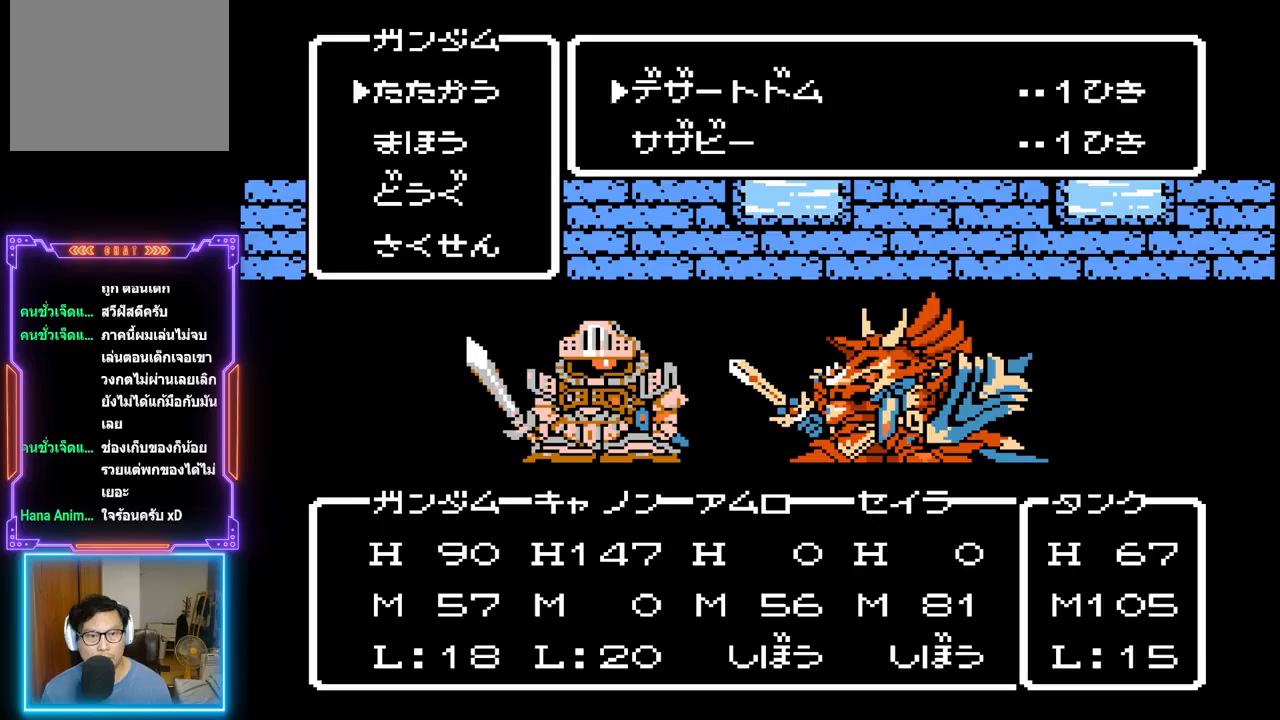
{"buttons": [], "events": [[50, "CIRCLE", "down"], [150, "CIRCLE", "up"]]}
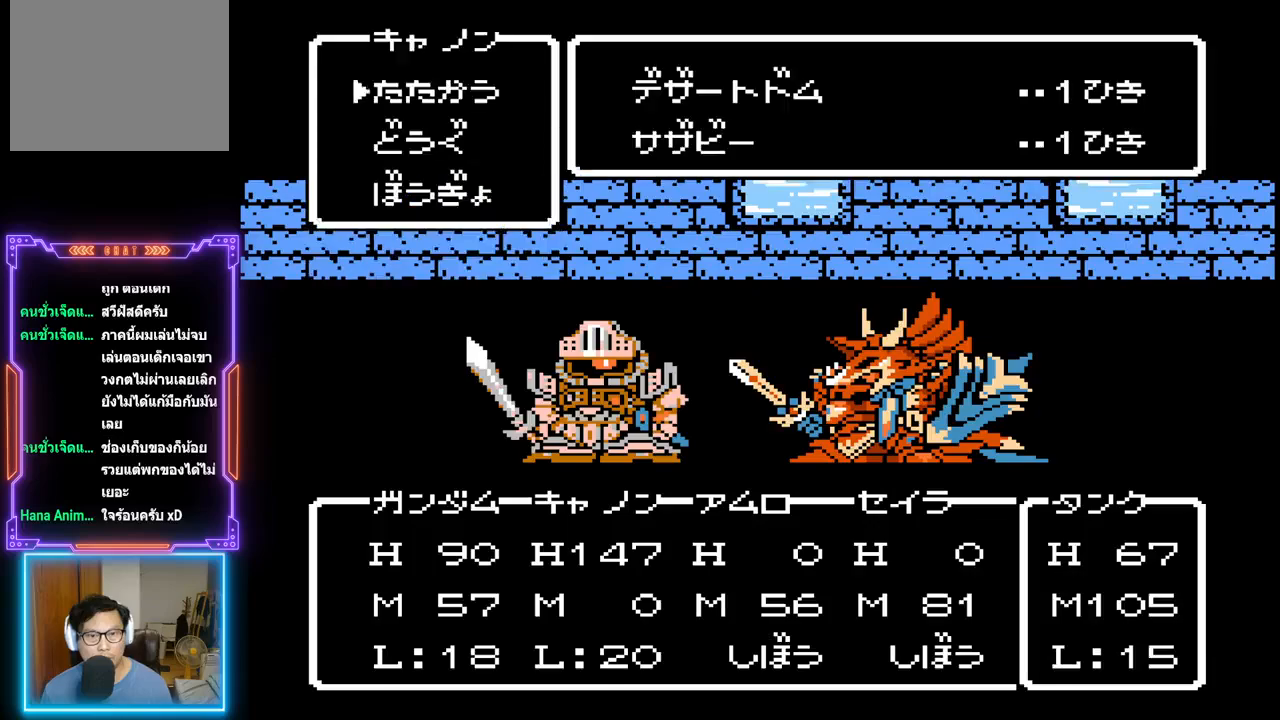
{"buttons": ["CIRCLE"], "events": [[500, "CIRCLE", "down"]]}
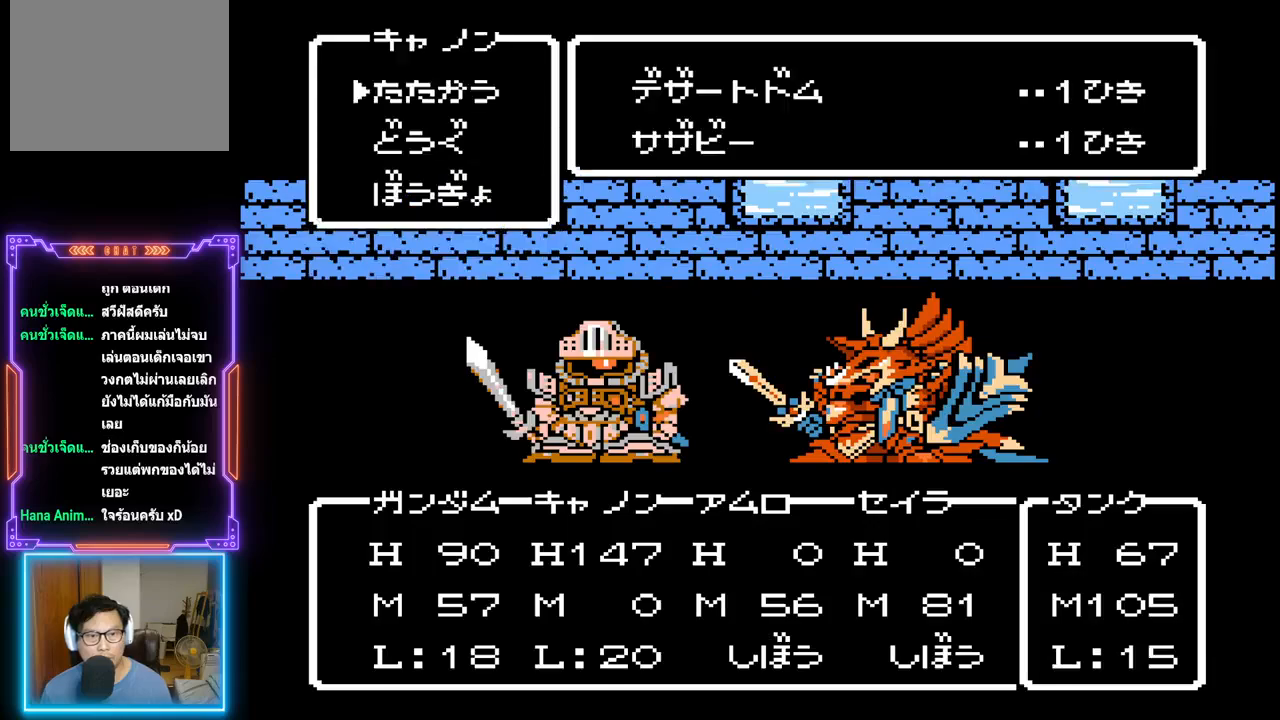
{"buttons": [], "events": [[133, "CIRCLE", "up"]]}